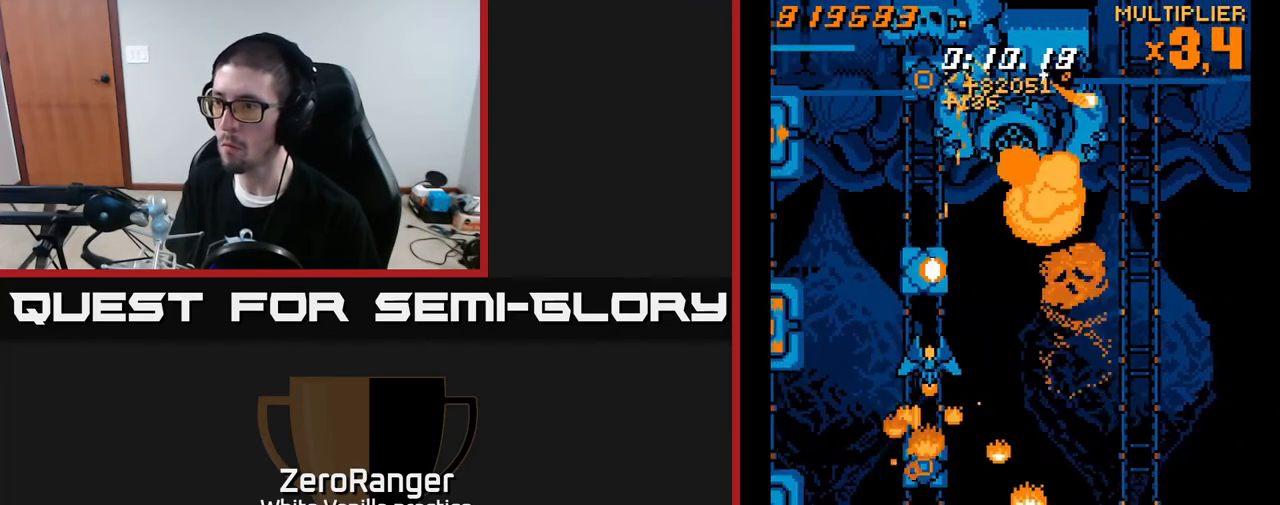
Gameplay with a controller (Xbox layout); each line is a JSON object with the inputs held at the frame after it. "events" lists button and stick changes between this image and that frame as [ms after this image, input, new state], when the widget could be followed in between. Not read: left_stick.
{"buttons": ["X", "DPAD_DOWN", "DPAD_RIGHT"], "right_stick": "center", "events": [[17, "DPAD_LEFT", "up"], [33, "A", "down"], [50, "DPAD_RIGHT", "down"], [67, "X", "up"], [183, "DPAD_DOWN", "up"], [183, "DPAD_RIGHT", "up"], [333, "DPAD_RIGHT", "down"], [383, "X", "down"], [433, "A", "up"], [450, "DPAD_DOWN", "down"]]}
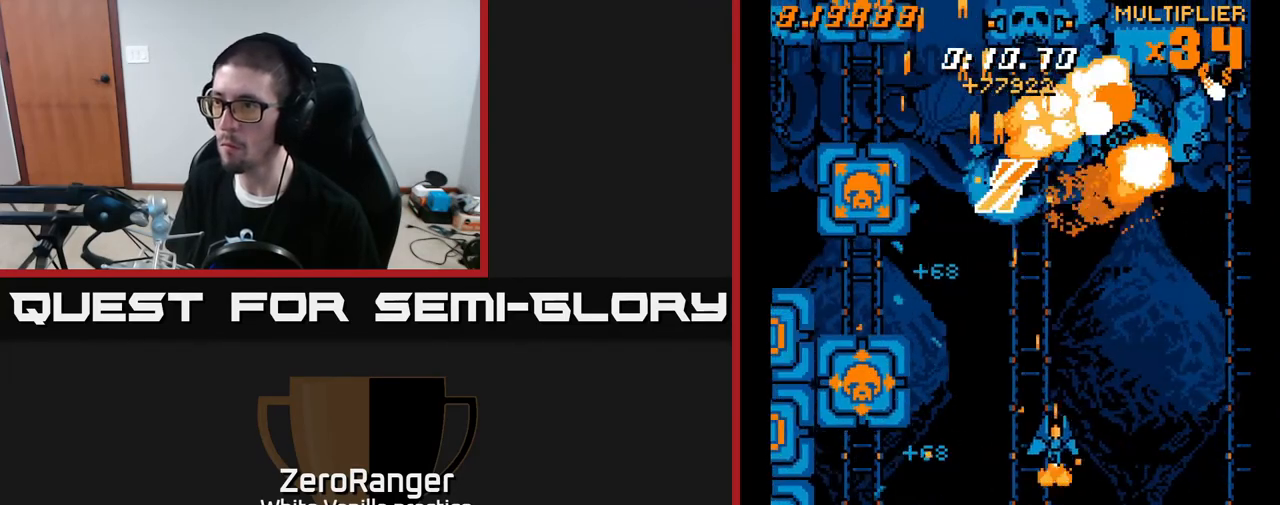
{"buttons": ["X", "DPAD_RIGHT"], "right_stick": "center", "events": [[17, "DPAD_DOWN", "up"], [233, "DPAD_UP", "down"], [417, "DPAD_UP", "up"]]}
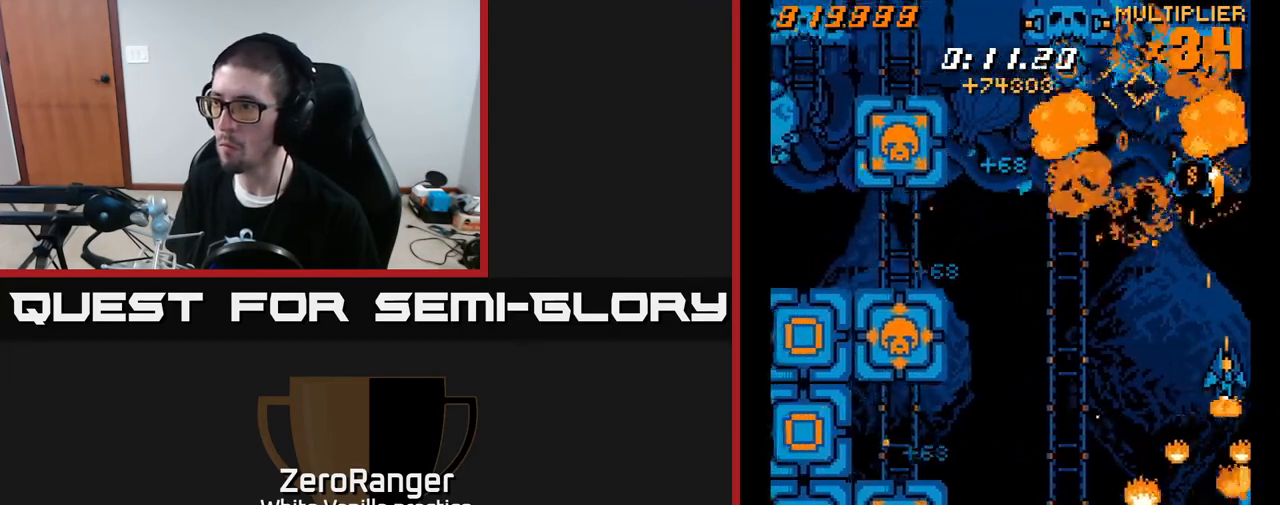
{"buttons": ["A", "DPAD_LEFT"], "right_stick": "center", "events": [[217, "DPAD_UP", "down"], [250, "DPAD_RIGHT", "up"], [267, "A", "down"], [317, "DPAD_LEFT", "down"], [333, "X", "up"], [400, "DPAD_UP", "up"]]}
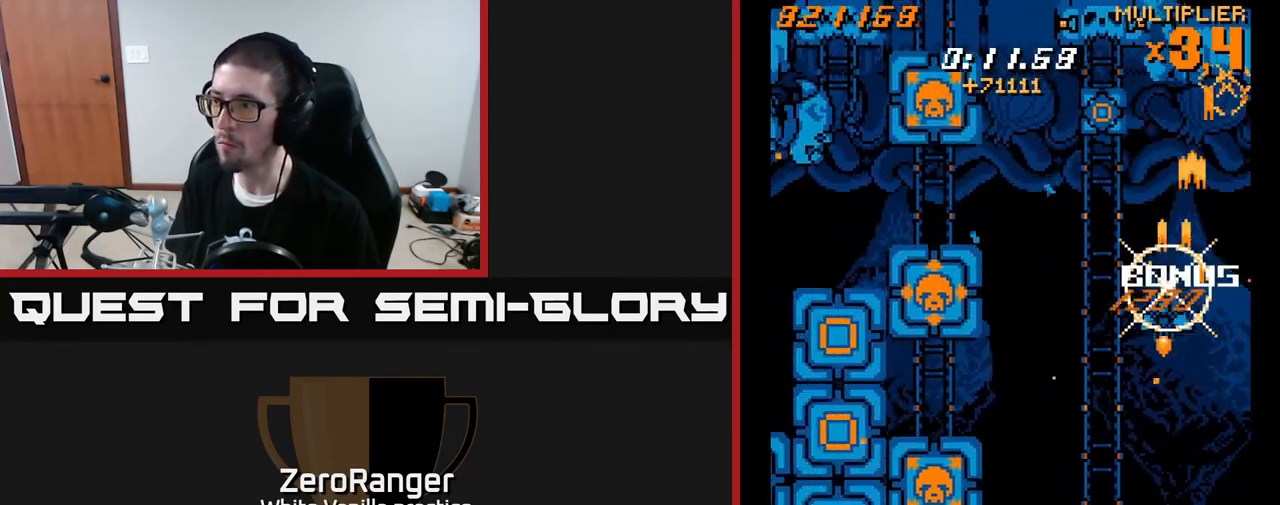
{"buttons": ["X", "DPAD_UP"], "right_stick": "center", "events": [[33, "DPAD_DOWN", "down"], [150, "X", "down"], [200, "DPAD_DOWN", "up"], [233, "A", "up"], [467, "DPAD_UP", "down"], [500, "DPAD_LEFT", "up"]]}
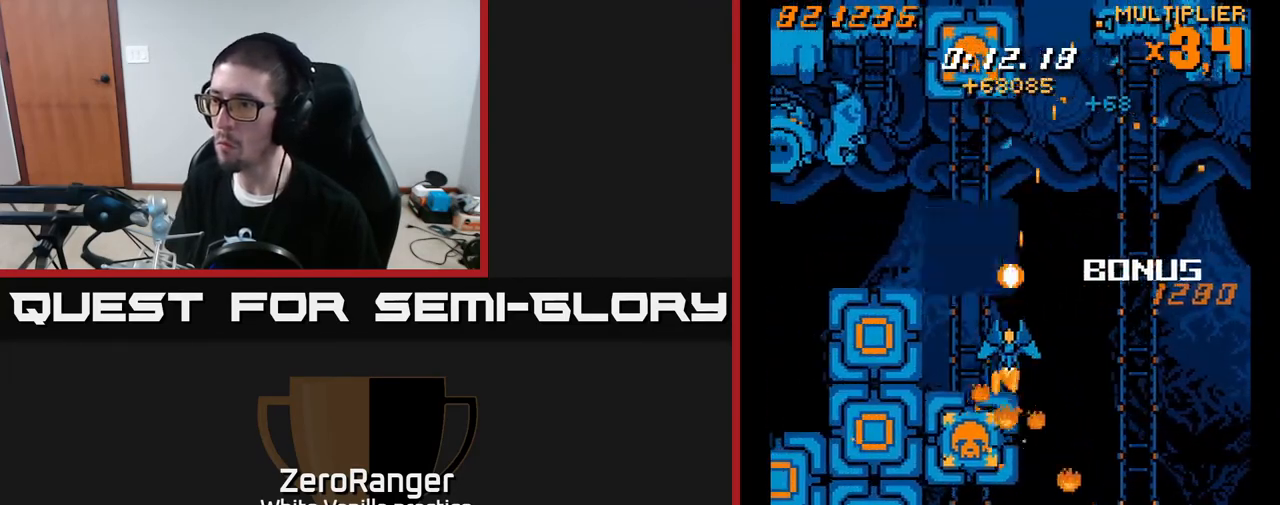
{"buttons": ["A"], "right_stick": "center", "events": [[83, "DPAD_LEFT", "down"], [117, "DPAD_UP", "up"], [150, "DPAD_LEFT", "up"], [233, "A", "down"], [250, "DPAD_RIGHT", "down"], [283, "X", "up"], [350, "DPAD_RIGHT", "up"]]}
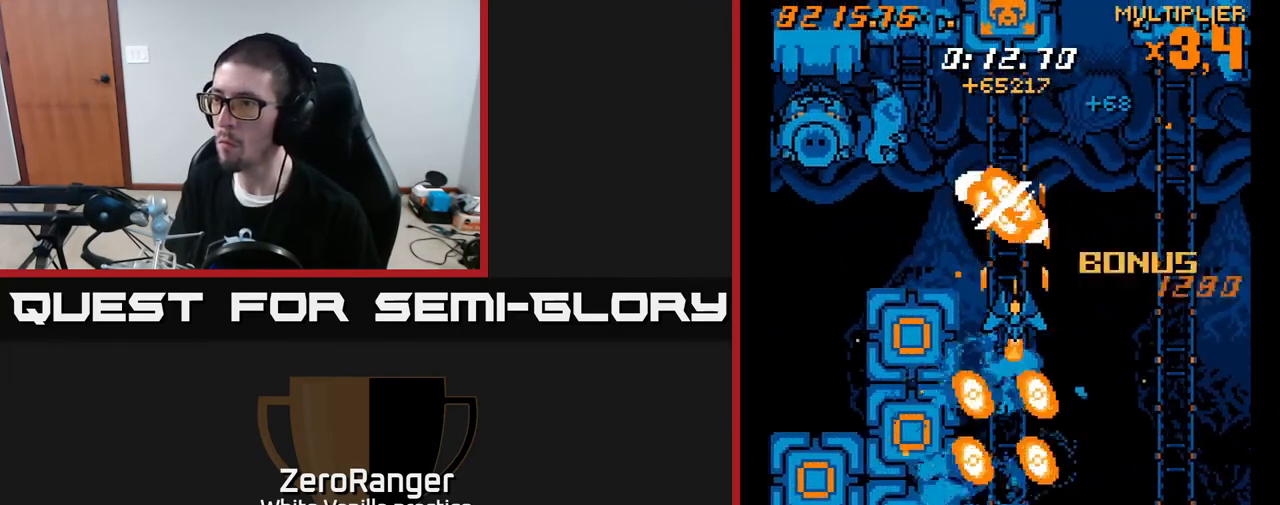
{"buttons": ["A", "X", "DPAD_DOWN", "DPAD_RIGHT"], "right_stick": "center", "events": [[17, "X", "down"], [83, "A", "up"], [83, "DPAD_RIGHT", "down"], [133, "DPAD_DOWN", "down"], [167, "DPAD_RIGHT", "up"], [217, "DPAD_DOWN", "up"], [400, "DPAD_DOWN", "down"], [483, "A", "down"], [500, "DPAD_RIGHT", "down"]]}
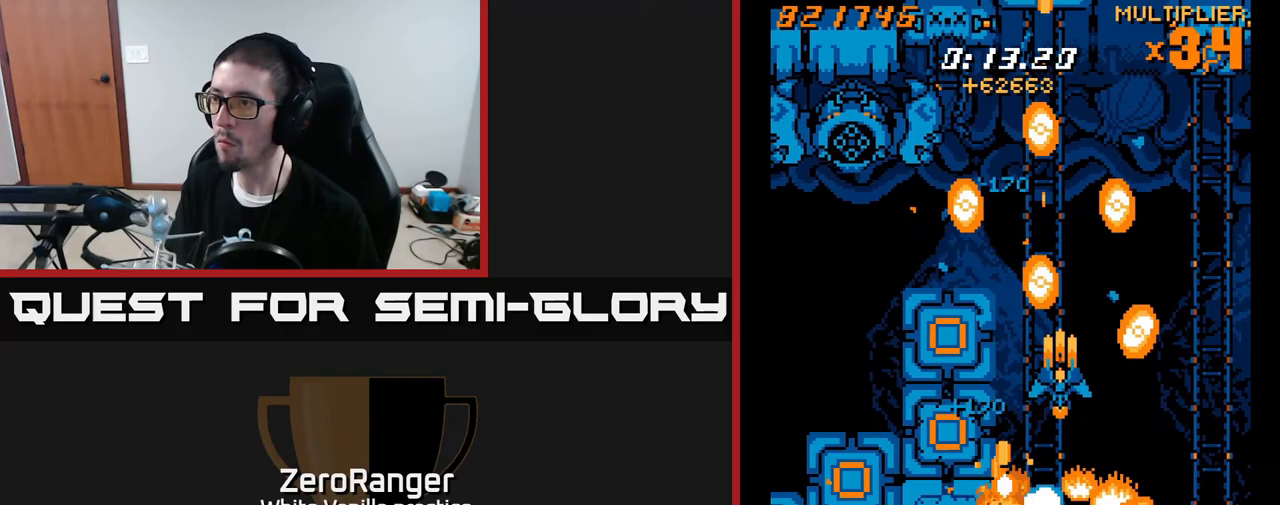
{"buttons": ["A", "X", "DPAD_UP", "DPAD_LEFT"], "right_stick": "center", "events": [[33, "DPAD_DOWN", "up"], [33, "X", "up"], [117, "DPAD_RIGHT", "up"], [200, "DPAD_RIGHT", "down"], [200, "DPAD_UP", "down"], [283, "DPAD_RIGHT", "up"], [450, "X", "down"], [483, "DPAD_LEFT", "down"]]}
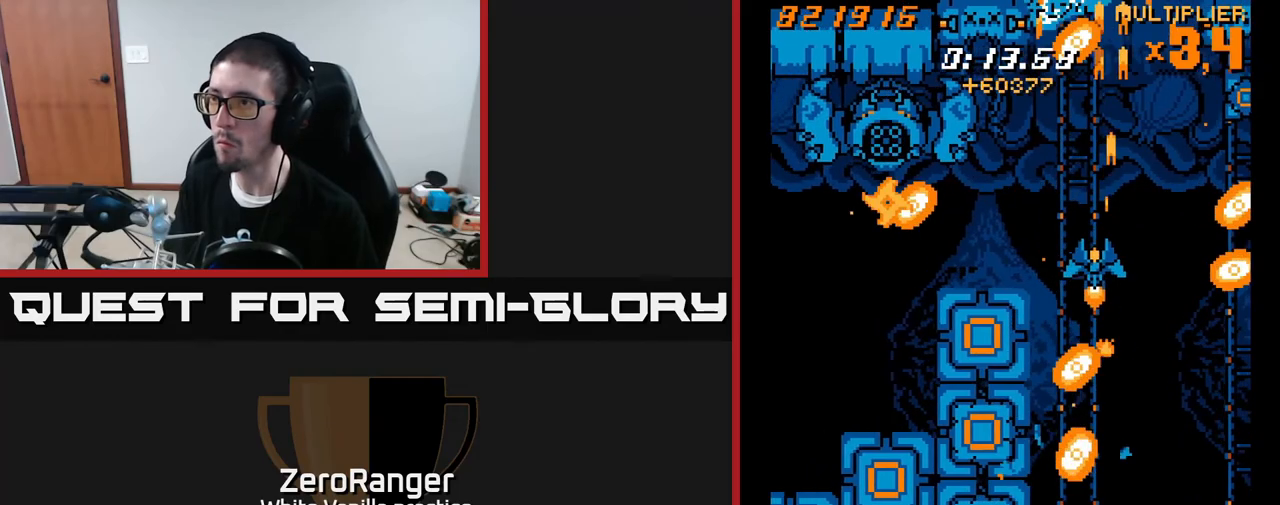
{"buttons": ["X"], "right_stick": "center", "events": [[17, "A", "up"], [200, "DPAD_LEFT", "up"], [200, "DPAD_UP", "up"]]}
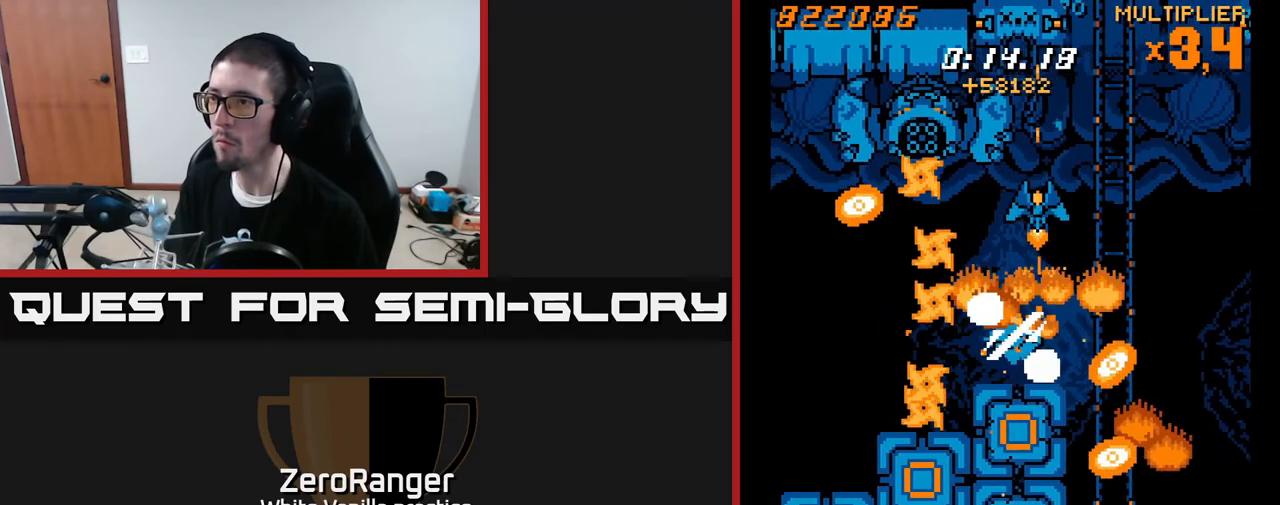
{"buttons": ["A"], "right_stick": "center", "events": [[83, "A", "down"], [100, "DPAD_RIGHT", "down"], [117, "X", "up"], [150, "DPAD_RIGHT", "up"]]}
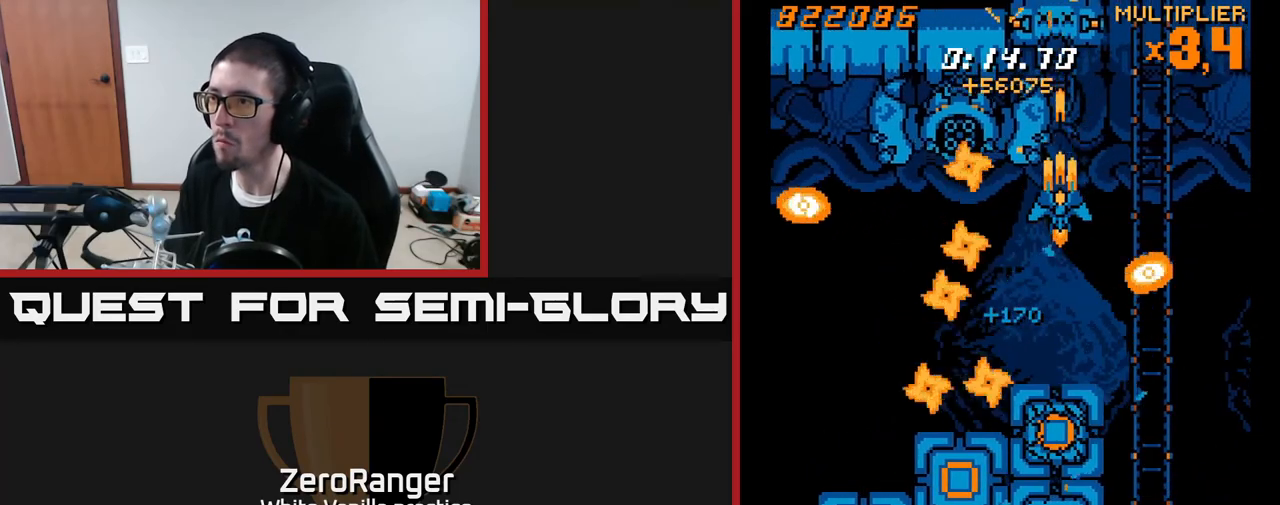
{"buttons": ["X"], "right_stick": "center", "events": [[50, "DPAD_DOWN", "down"], [50, "DPAD_RIGHT", "down"], [67, "X", "down"], [100, "DPAD_RIGHT", "up"], [117, "A", "up"], [267, "DPAD_DOWN", "up"], [300, "DPAD_RIGHT", "down"], [400, "DPAD_DOWN", "down"], [467, "DPAD_RIGHT", "up"], [483, "DPAD_DOWN", "up"]]}
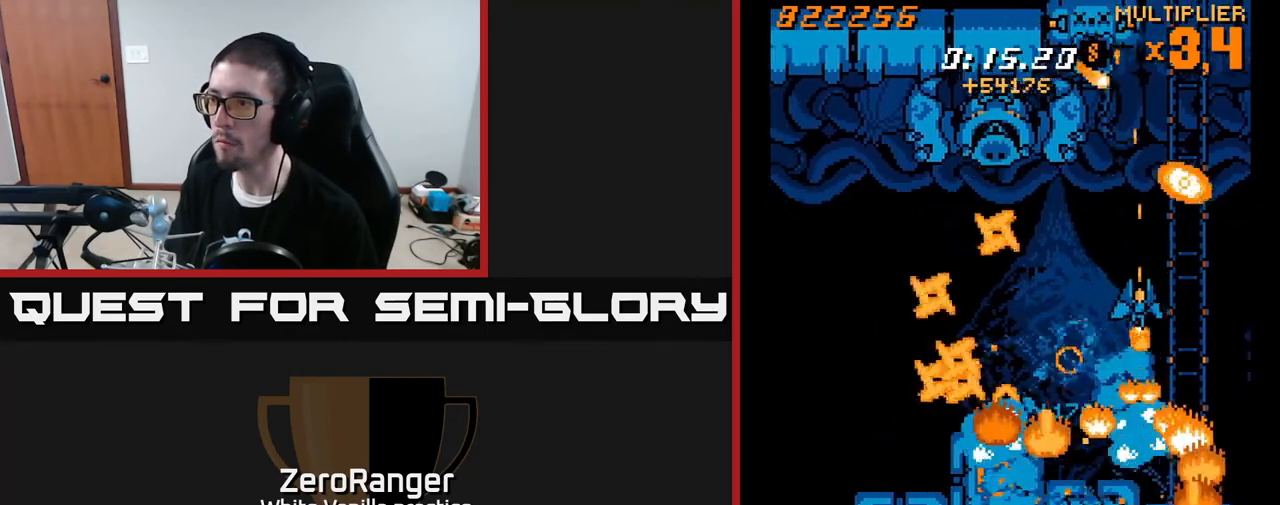
{"buttons": ["X"], "right_stick": "center", "events": [[217, "DPAD_DOWN", "down"], [300, "DPAD_RIGHT", "down"], [333, "DPAD_DOWN", "up"], [350, "DPAD_RIGHT", "up"]]}
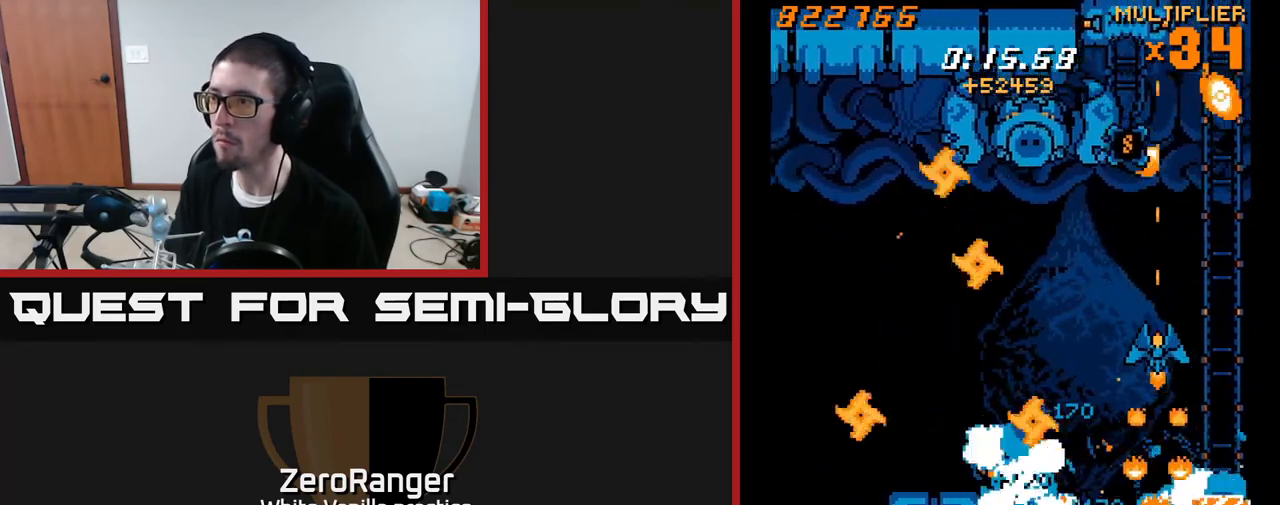
{"buttons": ["X", "DPAD_UP", "DPAD_RIGHT"], "right_stick": "center", "events": [[117, "DPAD_RIGHT", "down"], [167, "DPAD_RIGHT", "up"], [200, "DPAD_UP", "down"], [217, "DPAD_LEFT", "down"], [333, "DPAD_LEFT", "up"], [500, "DPAD_RIGHT", "down"]]}
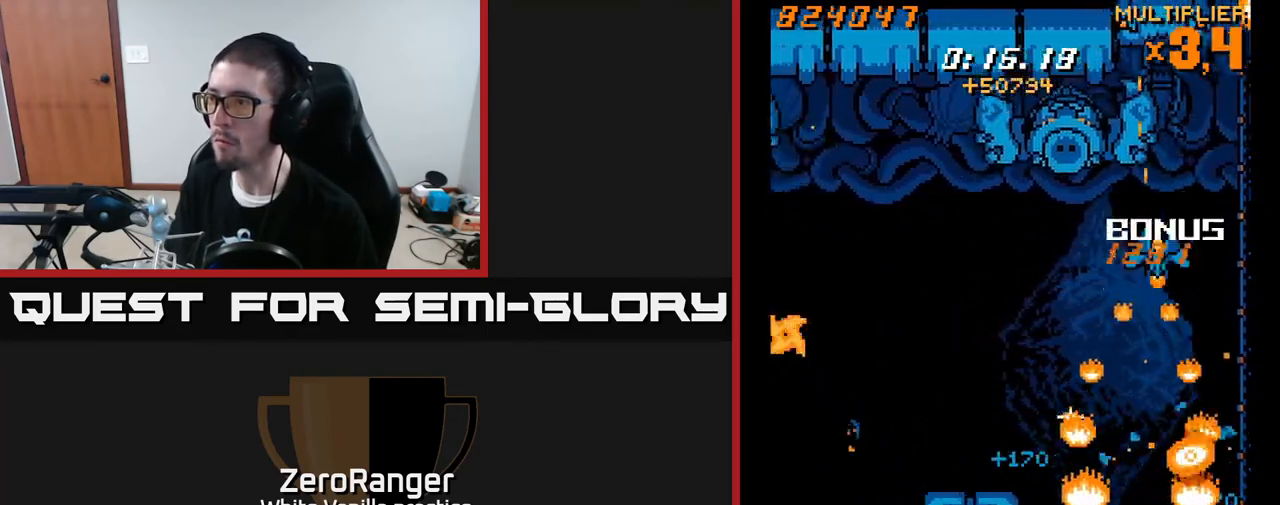
{"buttons": ["X", "DPAD_DOWN", "DPAD_RIGHT"], "right_stick": "center"}
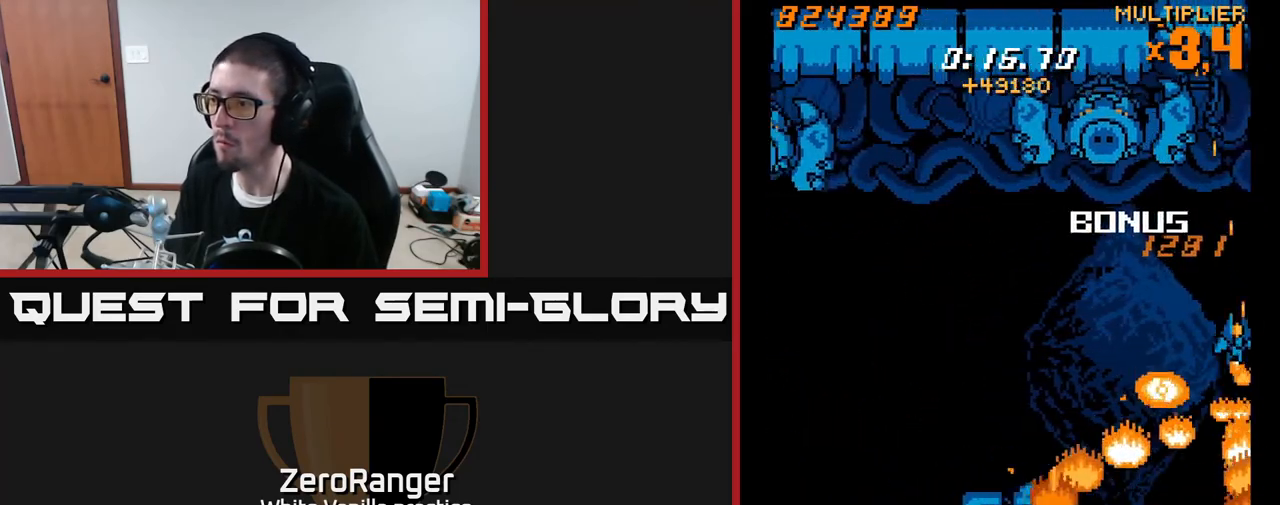
{"buttons": ["X", "DPAD_UP", "DPAD_LEFT"], "right_stick": "center", "events": [[83, "DPAD_RIGHT", "up"], [300, "DPAD_DOWN", "up"], [317, "DPAD_UP", "down"], [500, "DPAD_LEFT", "down"]]}
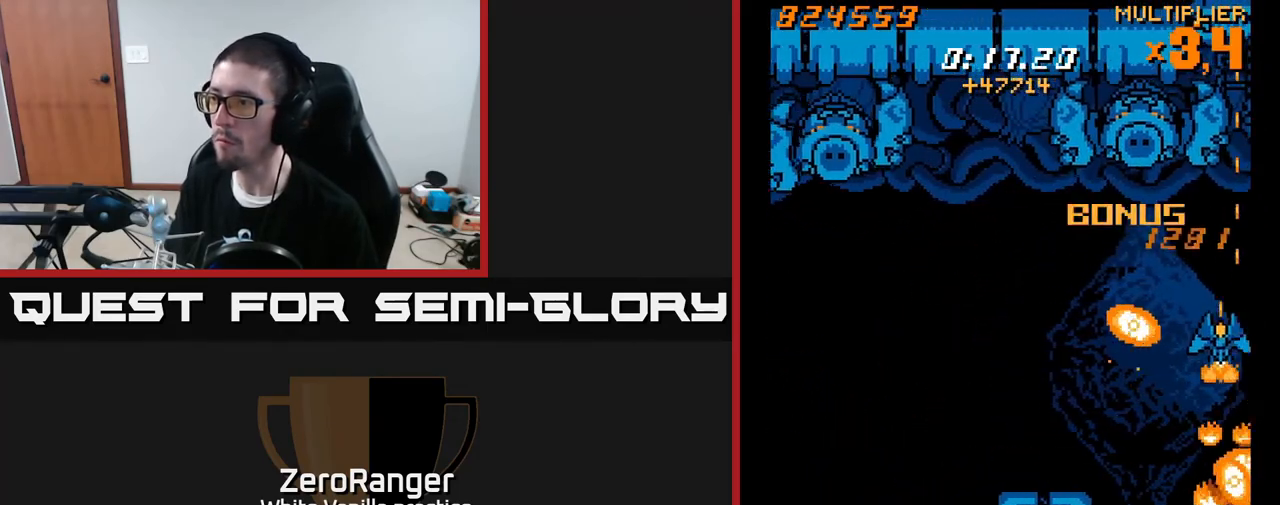
{"buttons": ["A"], "right_stick": "center", "events": [[33, "DPAD_UP", "up"], [117, "A", "down"], [183, "DPAD_DOWN", "down"], [183, "X", "up"], [233, "DPAD_LEFT", "up"], [300, "DPAD_DOWN", "up"]]}
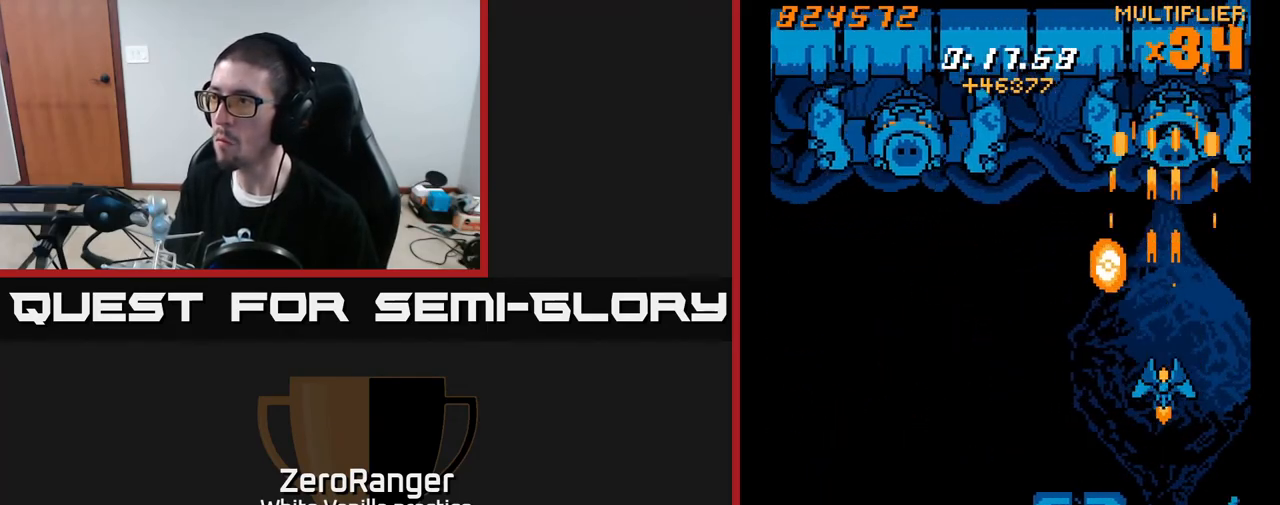
{"buttons": ["X", "DPAD_RIGHT"], "right_stick": "center", "events": [[183, "DPAD_DOWN", "down"], [217, "X", "down"], [267, "A", "up"], [283, "DPAD_LEFT", "down"], [300, "DPAD_DOWN", "up"], [333, "DPAD_UP", "down"], [417, "DPAD_LEFT", "up"], [433, "DPAD_RIGHT", "down"], [467, "DPAD_UP", "up"]]}
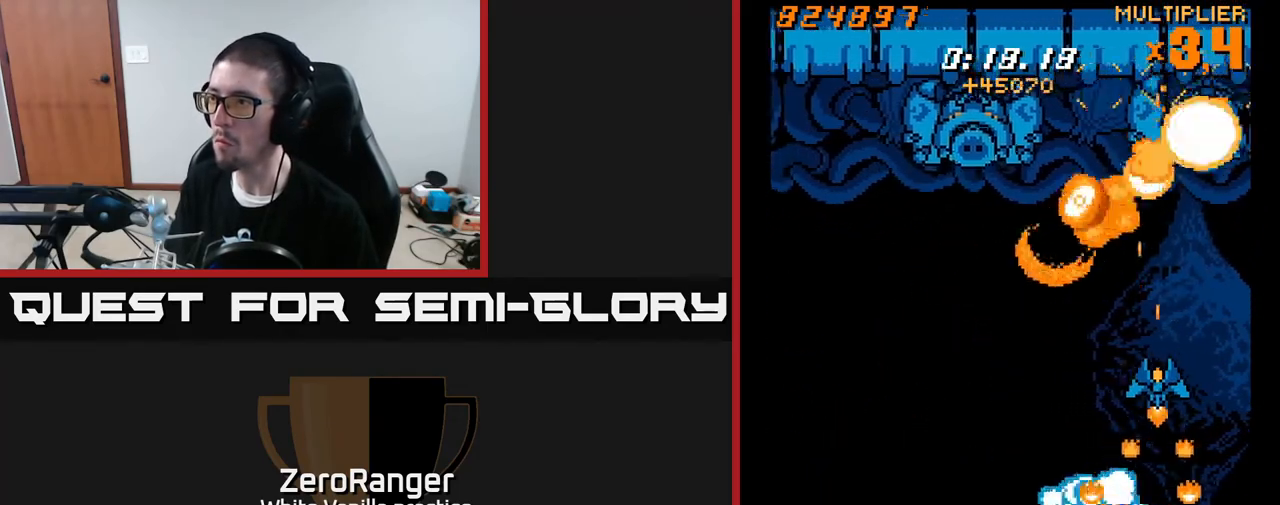
{"buttons": ["X", "DPAD_UP", "DPAD_LEFT"], "right_stick": "center", "events": [[17, "DPAD_RIGHT", "up"], [67, "DPAD_LEFT", "down"], [283, "DPAD_LEFT", "up"], [367, "DPAD_DOWN", "down"], [367, "DPAD_RIGHT", "down"], [400, "DPAD_DOWN", "up"], [450, "DPAD_RIGHT", "up"], [450, "DPAD_UP", "down"], [467, "DPAD_LEFT", "down"]]}
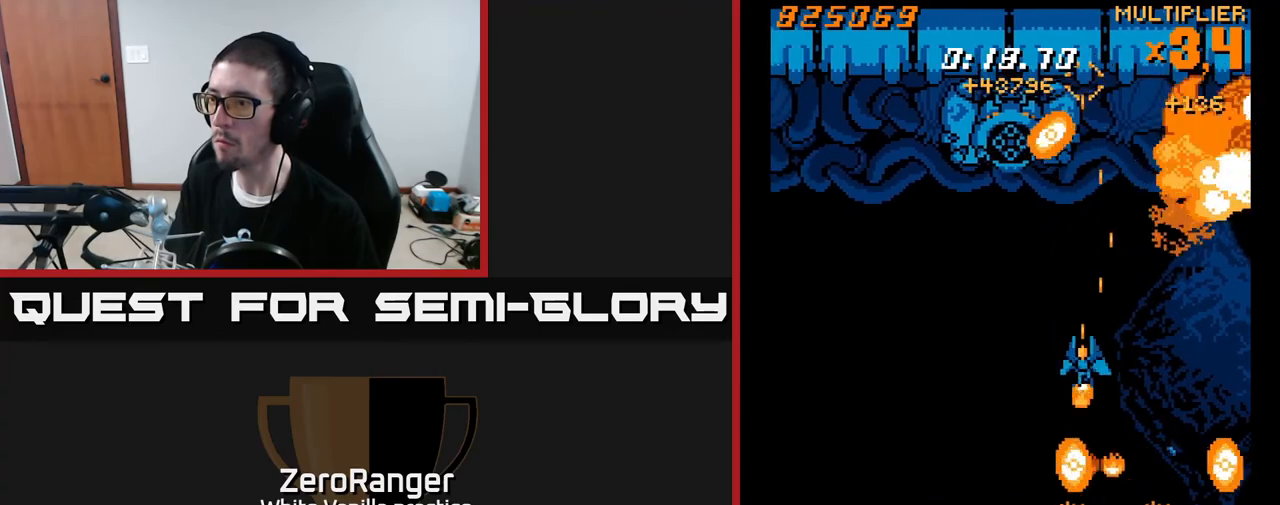
{"buttons": ["A"], "right_stick": "center", "events": [[67, "A", "down"], [83, "DPAD_LEFT", "up"], [100, "DPAD_UP", "up"], [117, "DPAD_RIGHT", "down"], [117, "DPAD_UP", "down"], [117, "X", "up"], [150, "DPAD_RIGHT", "up"], [217, "DPAD_LEFT", "down"], [283, "DPAD_UP", "up"], [317, "DPAD_LEFT", "up"], [400, "DPAD_RIGHT", "down"], [483, "DPAD_RIGHT", "up"]]}
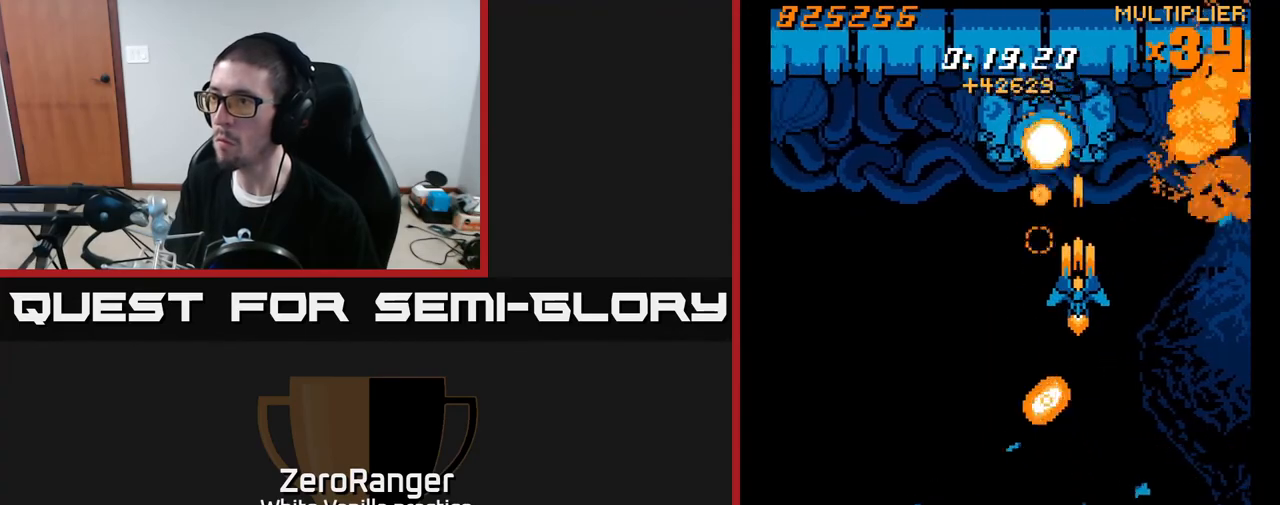
{"buttons": ["A", "X", "DPAD_DOWN", "DPAD_RIGHT"], "right_stick": "center", "events": [[133, "DPAD_RIGHT", "down"], [183, "DPAD_RIGHT", "up"], [383, "DPAD_DOWN", "down"], [433, "DPAD_RIGHT", "down"], [483, "X", "down"]]}
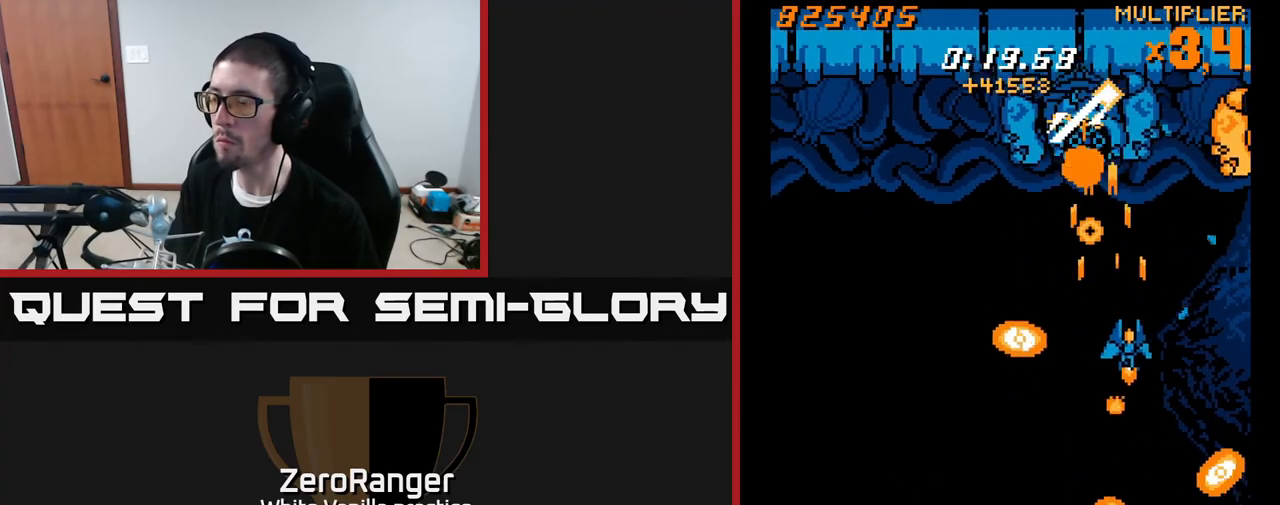
{"buttons": ["A"], "right_stick": "center", "events": [[33, "A", "up"], [50, "DPAD_DOWN", "up"], [133, "DPAD_UP", "down"], [150, "DPAD_RIGHT", "up"], [167, "DPAD_RIGHT", "down"], [267, "A", "down"], [300, "X", "up"], [350, "DPAD_RIGHT", "up"], [367, "DPAD_UP", "up"]]}
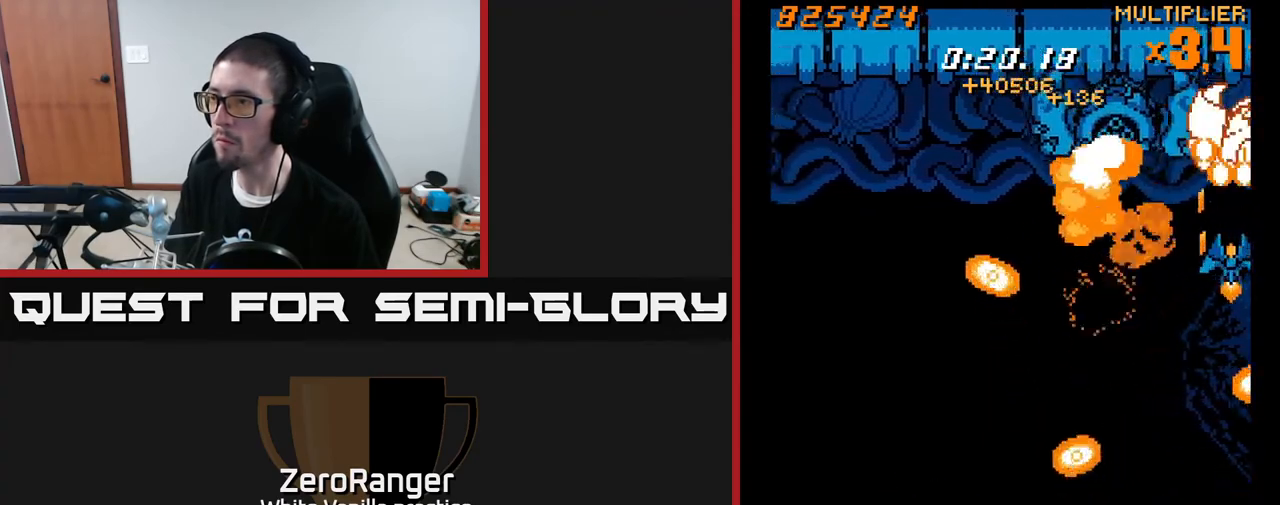
{"buttons": ["A", "DPAD_DOWN"], "right_stick": "center", "events": [[100, "DPAD_LEFT", "down"], [100, "DPAD_UP", "down"], [167, "DPAD_UP", "up"], [183, "DPAD_LEFT", "up"], [450, "DPAD_DOWN", "down"]]}
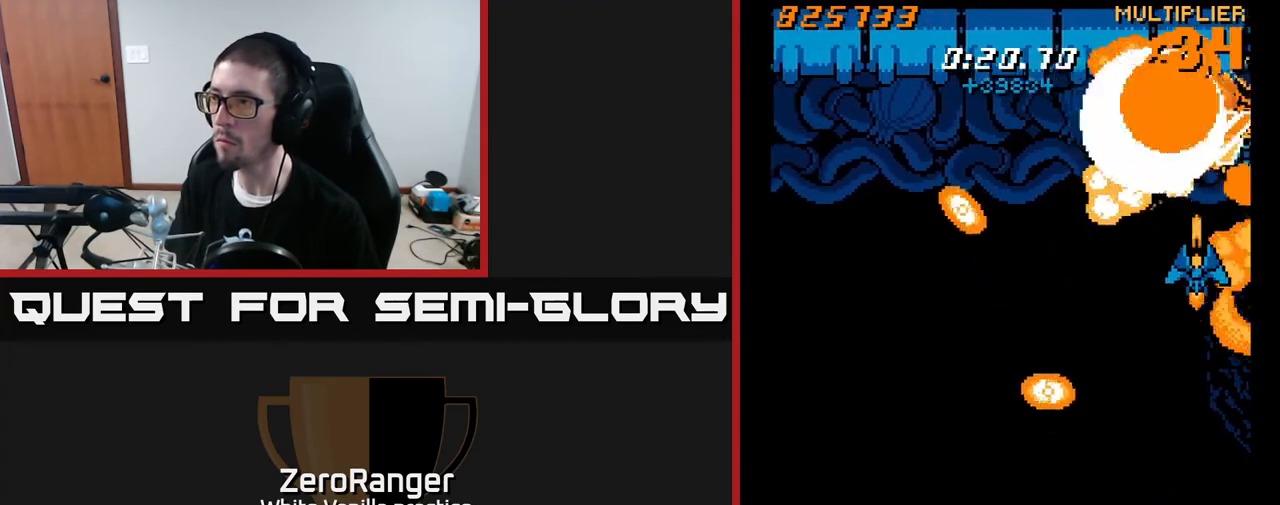
{"buttons": ["X", "DPAD_DOWN", "DPAD_RIGHT"], "right_stick": "center", "events": [[83, "X", "down"], [117, "A", "up"], [333, "DPAD_RIGHT", "down"]]}
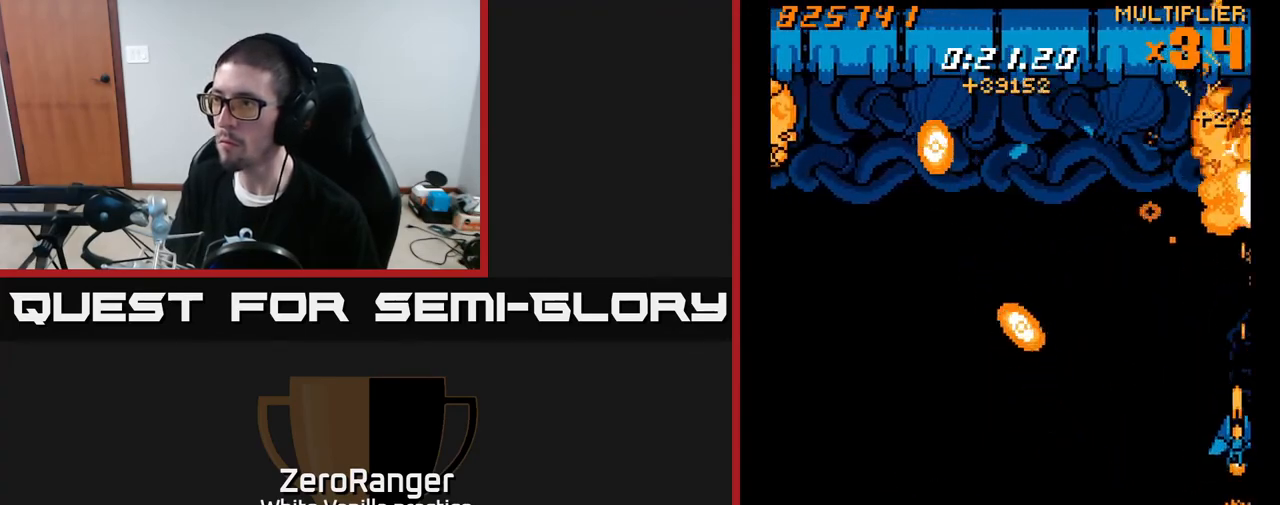
{"buttons": ["A", "X", "DPAD_LEFT"], "right_stick": "center"}
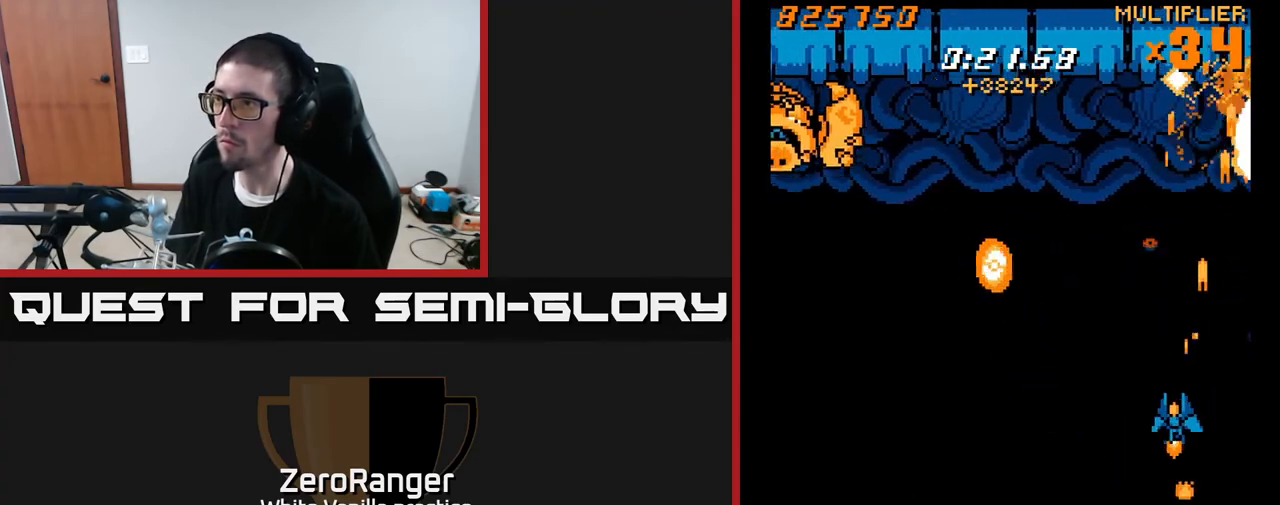
{"buttons": ["X", "DPAD_LEFT"], "right_stick": "center", "events": [[50, "A", "up"]]}
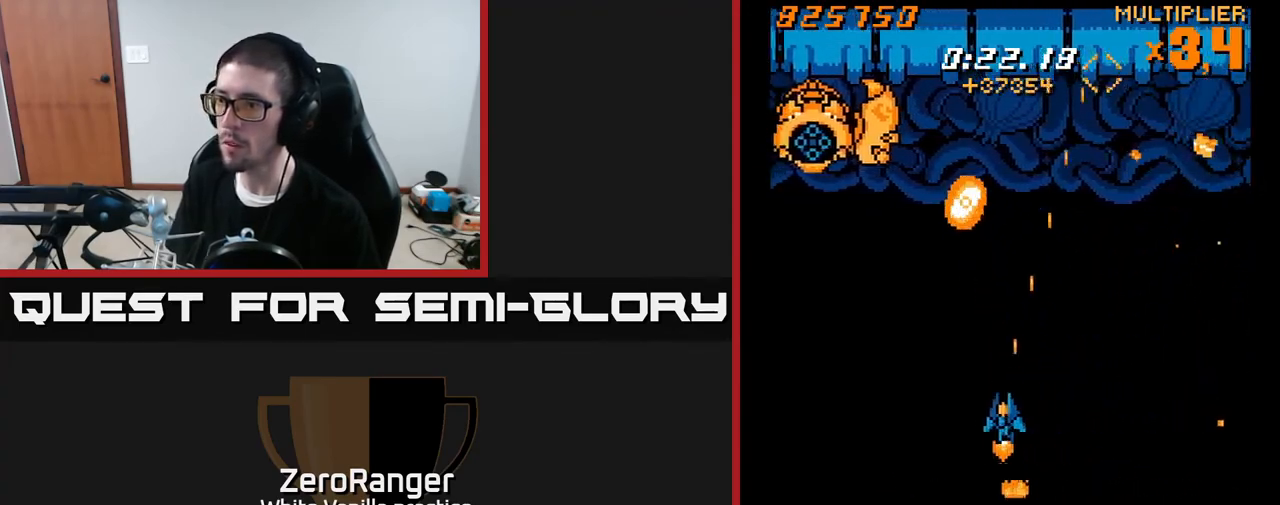
{"buttons": ["X"], "right_stick": "center", "events": [[333, "DPAD_DOWN", "down"], [350, "DPAD_LEFT", "up"], [450, "DPAD_DOWN", "up"]]}
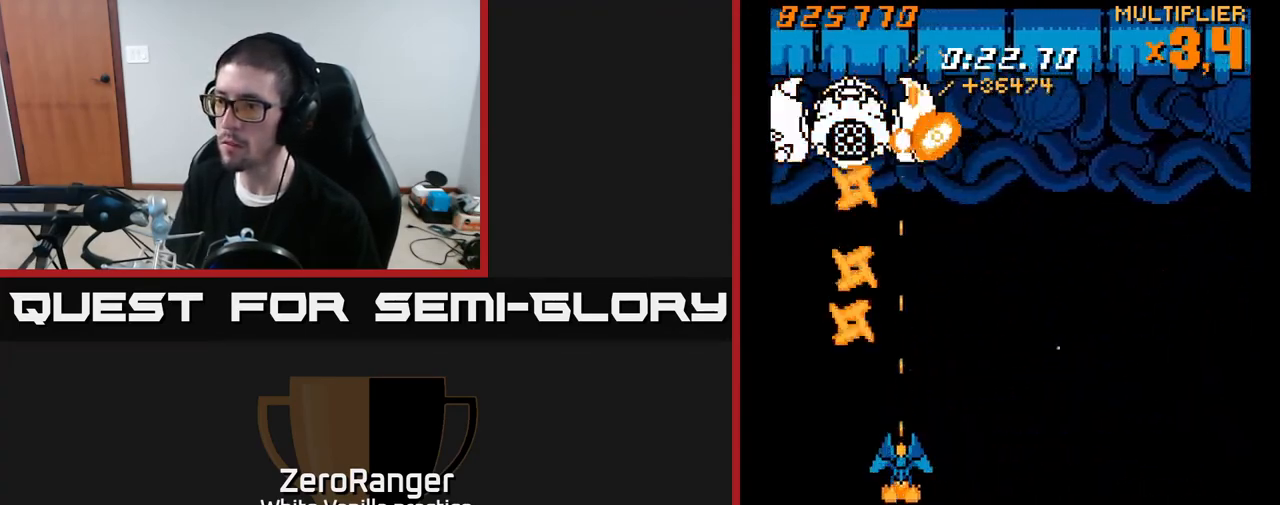
{"buttons": ["A", "DPAD_LEFT"], "right_stick": "center", "events": [[167, "DPAD_DOWN", "down"], [183, "DPAD_RIGHT", "down"], [283, "A", "down"], [317, "DPAD_DOWN", "up"], [317, "DPAD_RIGHT", "up"], [333, "X", "up"], [450, "DPAD_LEFT", "down"]]}
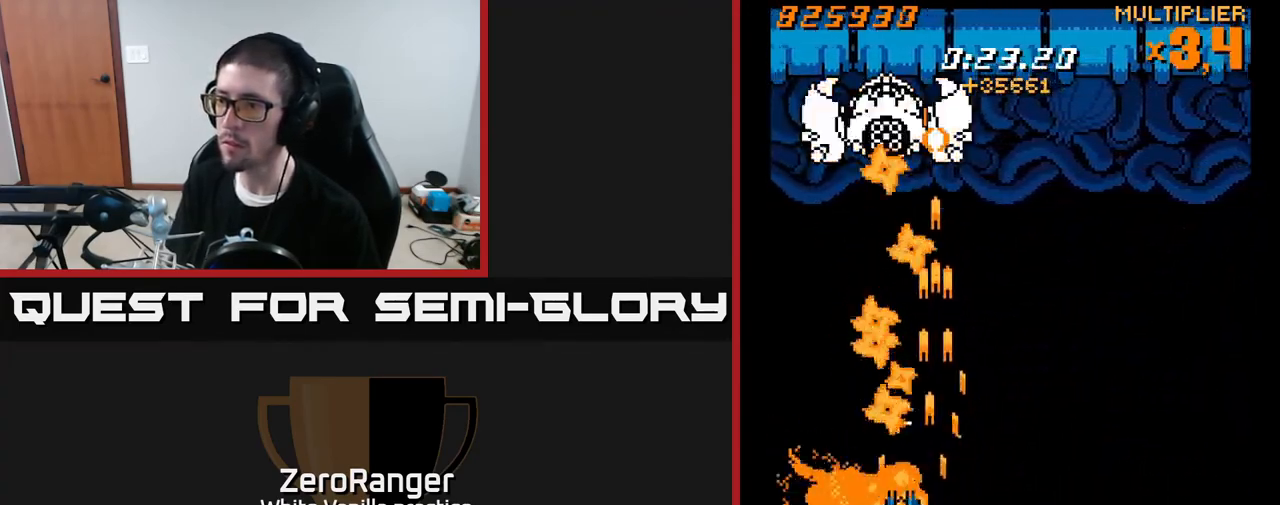
{"buttons": ["A", "DPAD_UP"], "right_stick": "center", "events": [[17, "DPAD_DOWN", "down"], [67, "DPAD_DOWN", "up"], [67, "DPAD_LEFT", "up"], [167, "DPAD_RIGHT", "down"], [200, "DPAD_RIGHT", "up"], [217, "DPAD_UP", "down"], [250, "DPAD_UP", "up"], [450, "DPAD_UP", "down"]]}
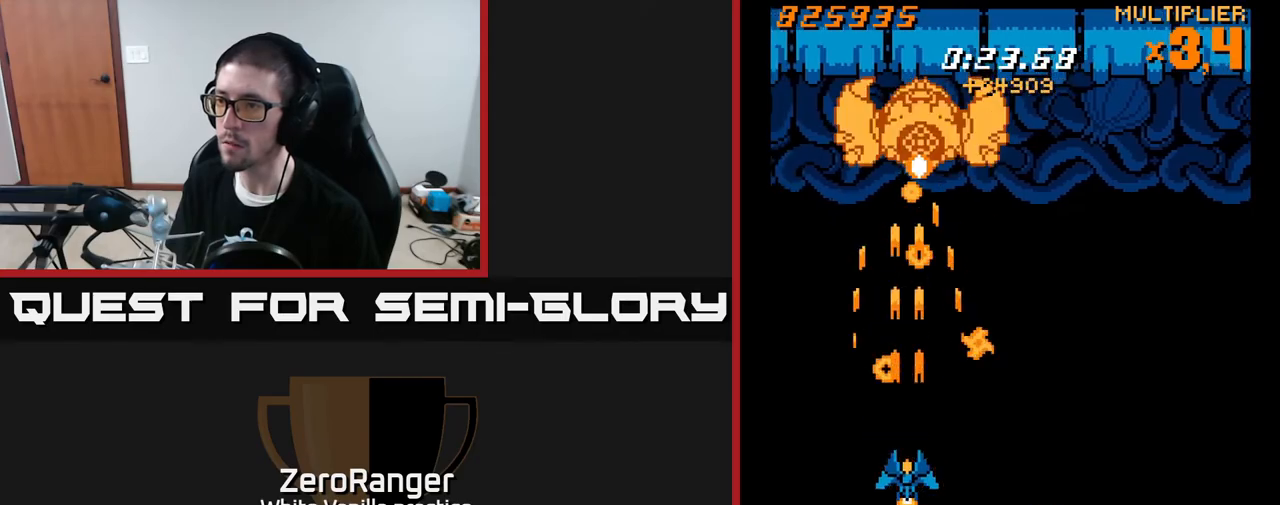
{"buttons": ["A", "X", "DPAD_RIGHT"], "right_stick": "center", "events": [[217, "DPAD_RIGHT", "down"], [267, "DPAD_UP", "up"], [333, "DPAD_DOWN", "down"], [483, "DPAD_DOWN", "up"], [483, "X", "down"]]}
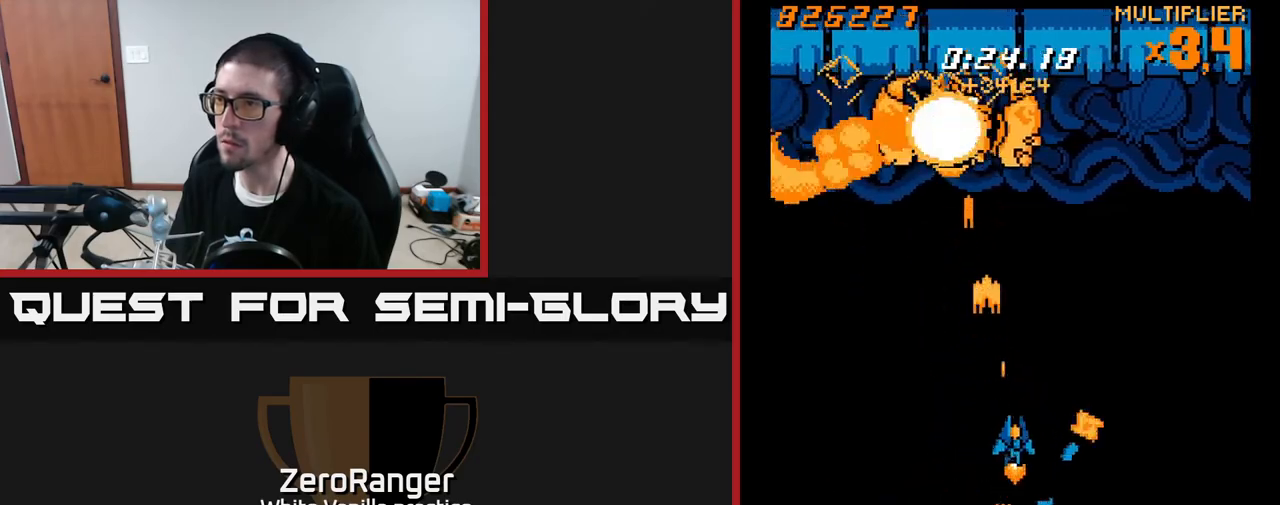
{"buttons": ["X", "DPAD_RIGHT"], "right_stick": "center", "events": [[50, "A", "up"]]}
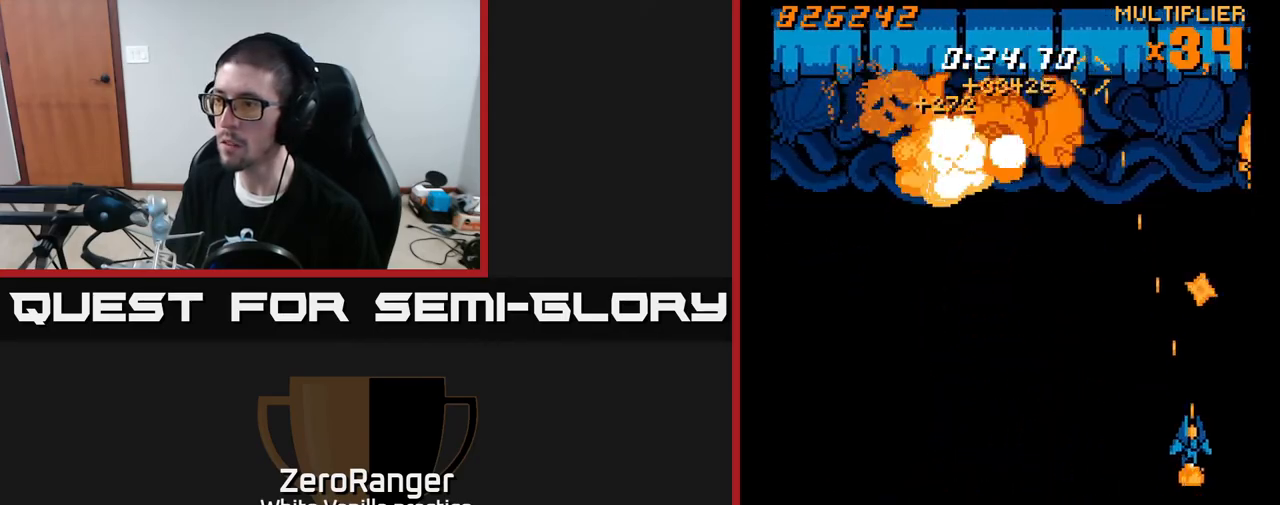
{"buttons": ["A", "DPAD_UP"], "right_stick": "center", "events": [[50, "DPAD_RIGHT", "up"], [350, "A", "down"], [350, "DPAD_RIGHT", "down"], [383, "DPAD_UP", "down"], [383, "X", "up"], [400, "DPAD_RIGHT", "up"]]}